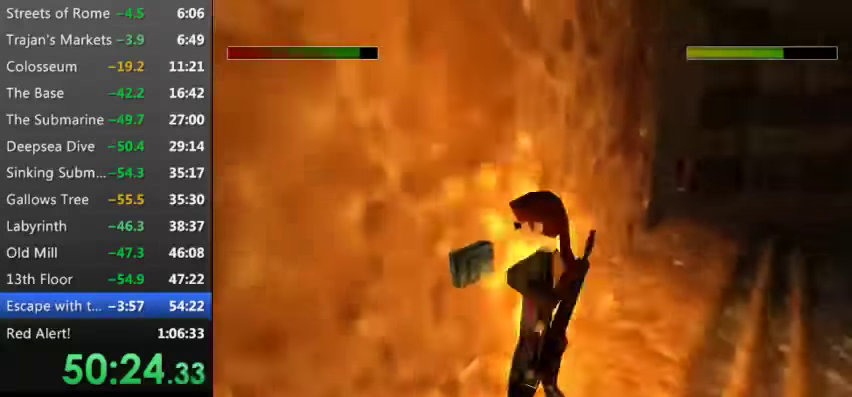
Gameplay with keyboard; each line is a JSON object with the keys held at the frame after it. "events" lists presses ("down") and releases ("up") of "0", "1", "2", "3", "4", "5", "9", "a", "d", "down", "e", "escape", "f", "left", "pause", "q", "r", "right", "s", "space", "t", "up", "w", "x", "y" and "z" between this image and that frame as [ms after this image, input, new state], when the widget could be followed in between. No other keys are recorded. Mouse input is not recorded.
{"keys": ["9", "down"], "events": [[100, "9", "down"], [200, "9", "up"], [266, "9", "down"], [366, "9", "up"], [500, "9", "down"]]}
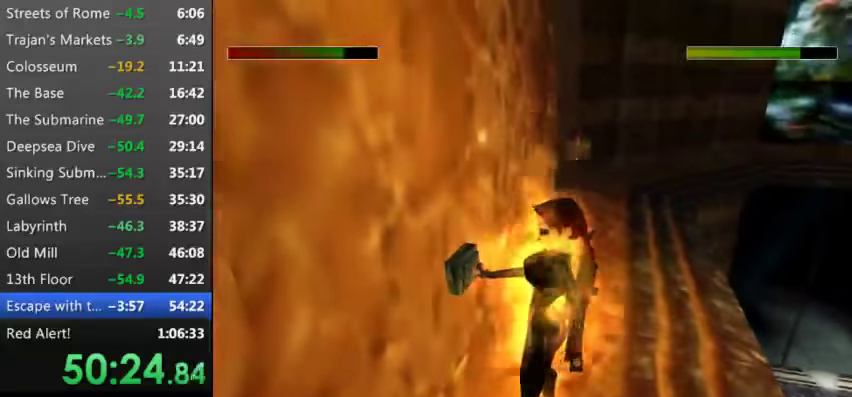
{"keys": ["down"], "events": [[100, "9", "up"], [200, "9", "down"], [333, "9", "up"]]}
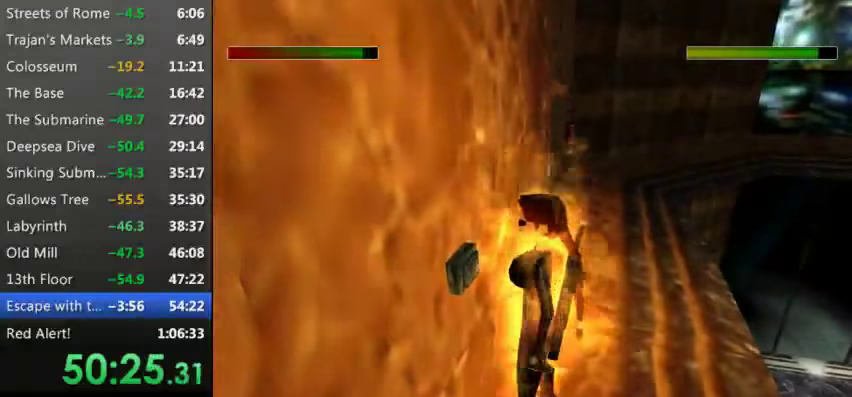
{"keys": ["9", "down"], "events": [[67, "9", "down"], [167, "9", "up"], [233, "9", "down"], [333, "9", "up"], [433, "9", "down"]]}
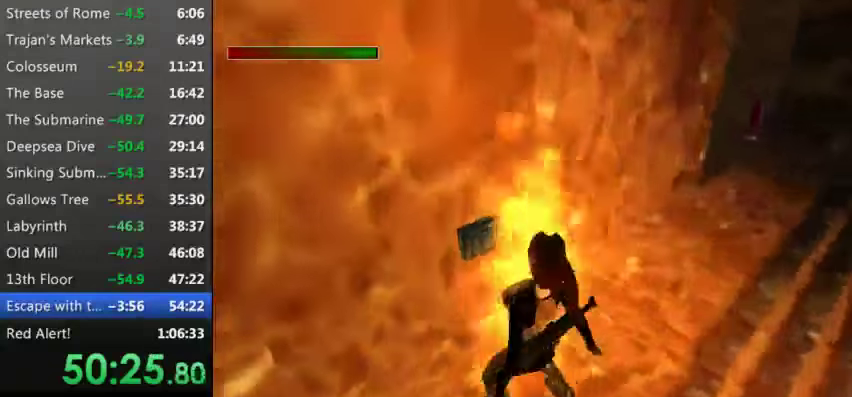
{"keys": ["down", "w"], "events": [[67, "9", "up"], [467, "w", "down"]]}
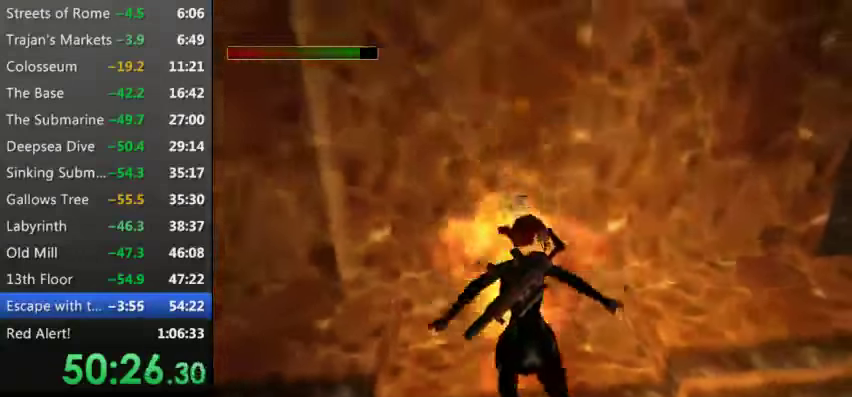
{"keys": ["9", "w"], "events": [[267, "down", "up"], [500, "9", "down"]]}
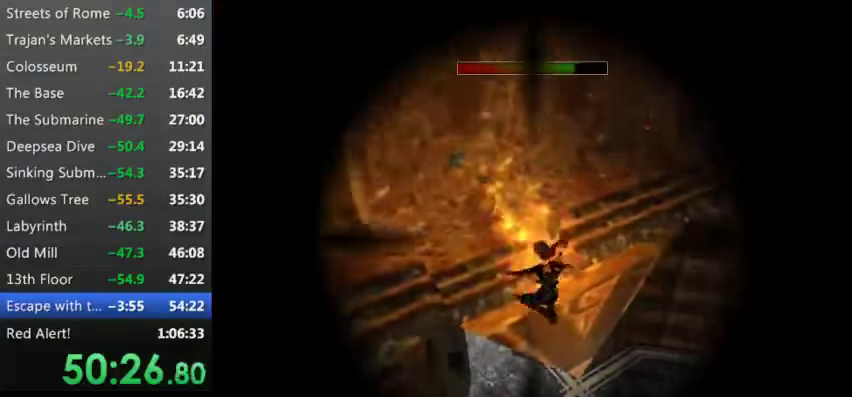
{"keys": ["x"], "events": [[300, "9", "up"], [300, "w", "up"], [467, "x", "down"]]}
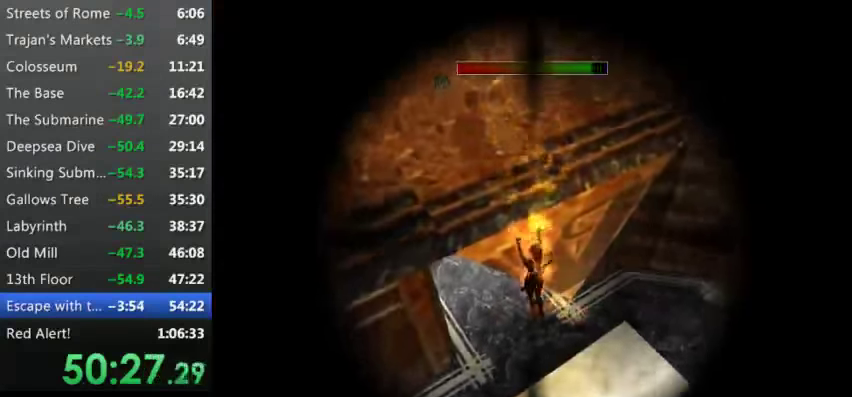
{"keys": ["x"], "events": []}
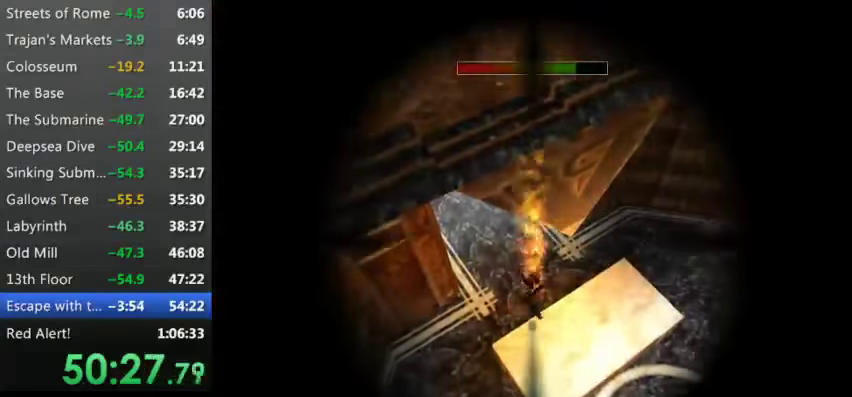
{"keys": ["up"], "events": [[433, "9", "down"], [433, "up", "down"], [433, "x", "up"], [500, "9", "up"]]}
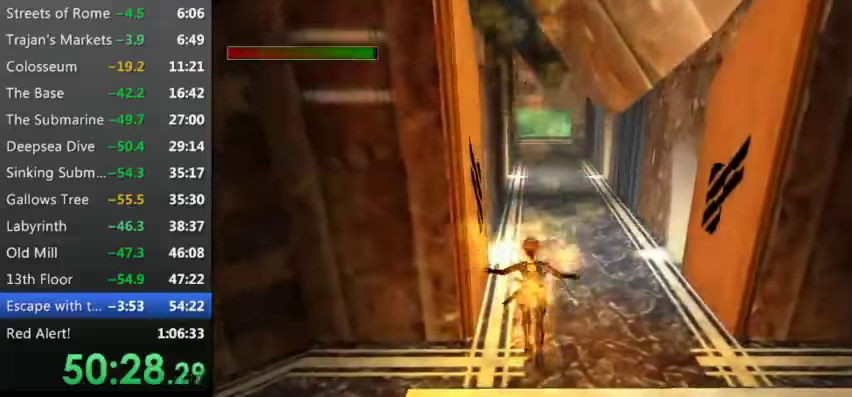
{"keys": ["t", "up"], "events": [[400, "t", "down"]]}
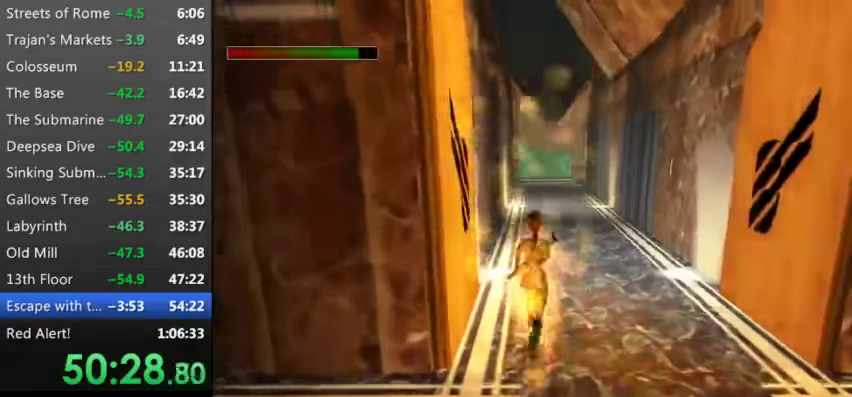
{"keys": ["t", "up"], "events": [[167, "d", "down"], [300, "d", "up"], [367, "9", "down"], [500, "9", "up"]]}
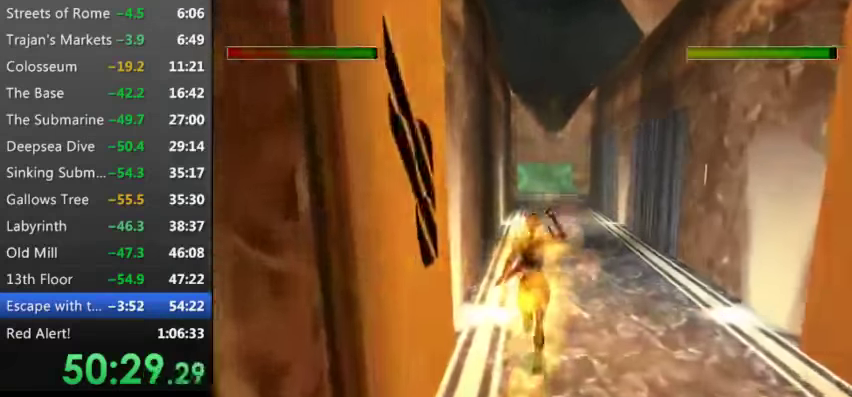
{"keys": ["t", "up", "w"], "events": [[167, "9", "down"], [333, "9", "up"], [400, "w", "down"]]}
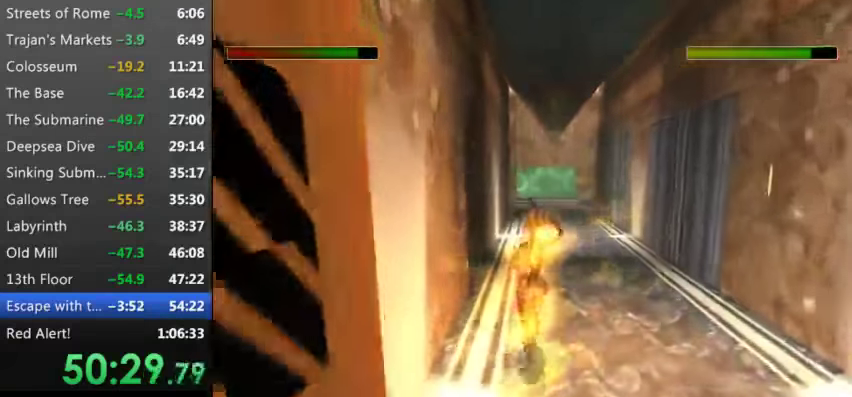
{"keys": ["t", "up", "w"], "events": [[133, "right", "down"], [367, "right", "up"]]}
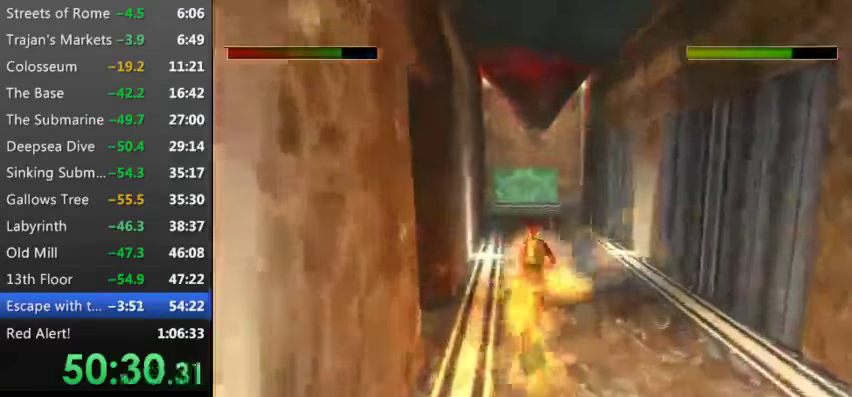
{"keys": ["t", "up"], "events": [[200, "left", "down"], [400, "left", "up"], [500, "w", "up"]]}
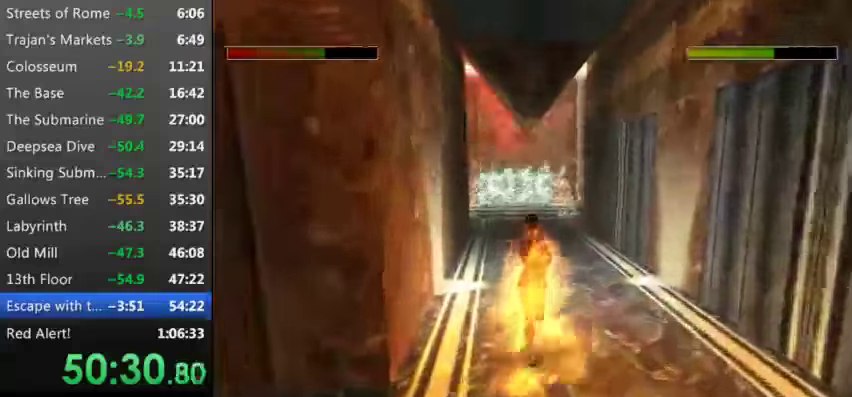
{"keys": ["t", "up"], "events": [[266, "9", "down"], [466, "9", "up"]]}
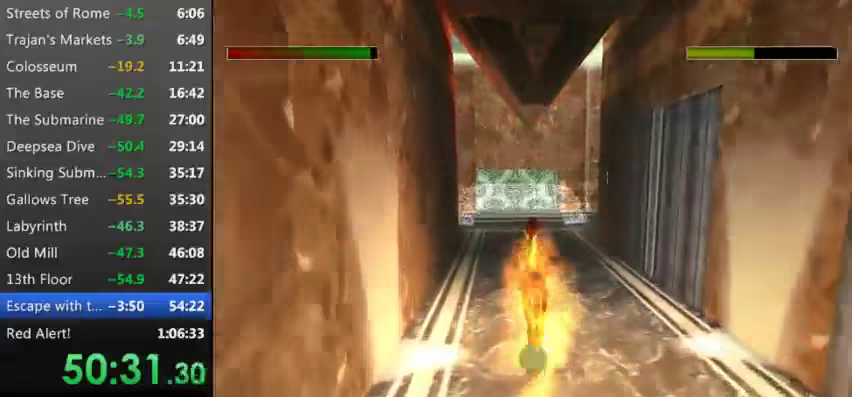
{"keys": ["t", "up"], "events": [[66, "d", "down"], [200, "right", "down"], [233, "d", "up"], [366, "9", "down"], [366, "right", "up"], [466, "9", "up"]]}
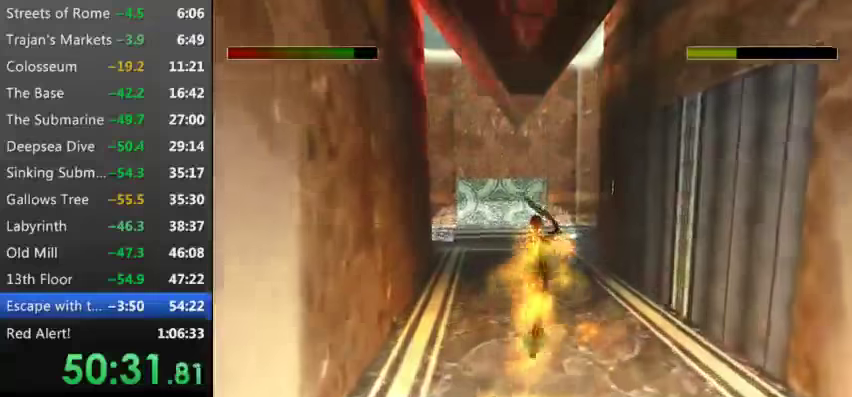
{"keys": ["t", "up"], "events": [[233, "right", "down"], [266, "9", "down"], [400, "9", "up"], [433, "right", "up"]]}
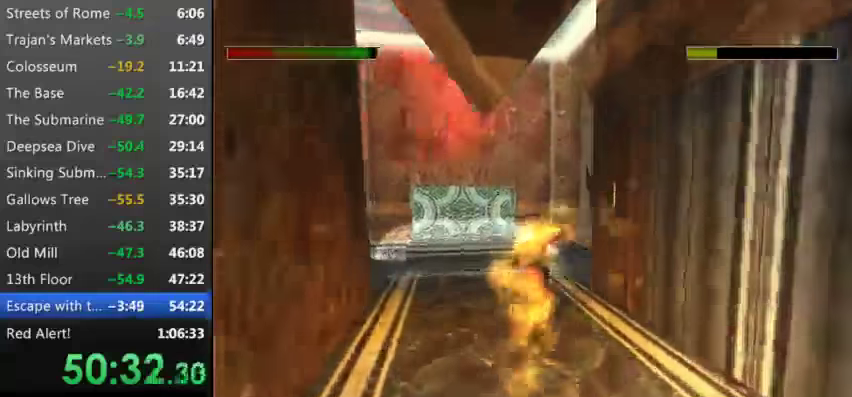
{"keys": ["t", "up"], "events": []}
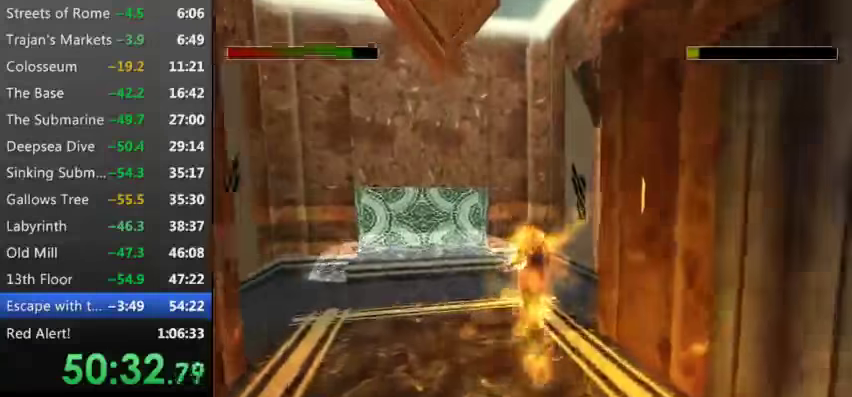
{"keys": ["up"], "events": [[66, "s", "down"], [233, "9", "down"], [433, "9", "up"], [433, "s", "up"], [433, "t", "up"]]}
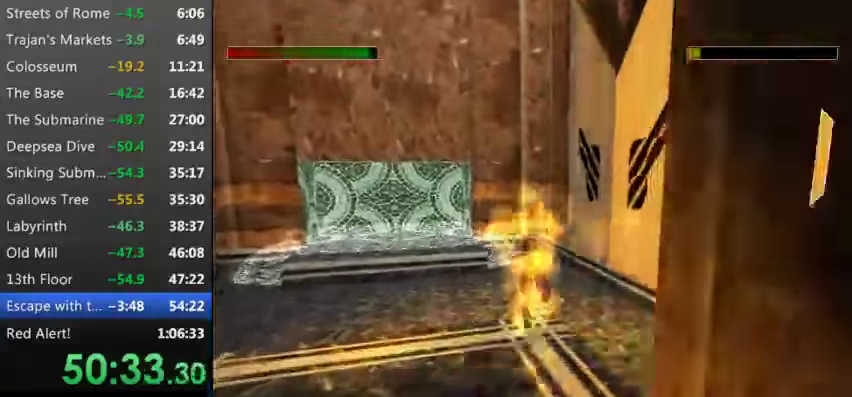
{"keys": ["right"], "events": [[66, "9", "down"], [100, "9", "up"], [166, "up", "up"], [500, "right", "down"]]}
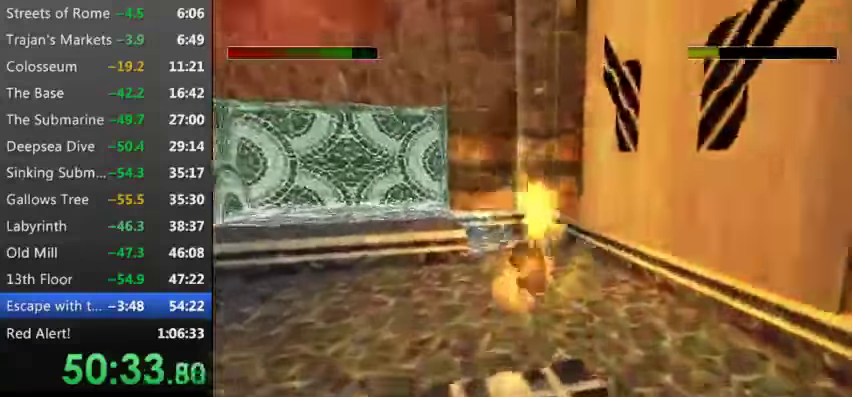
{"keys": ["9", "right"], "events": [[33, "9", "down"], [66, "9", "up"], [300, "9", "down"], [366, "9", "up"], [466, "9", "down"]]}
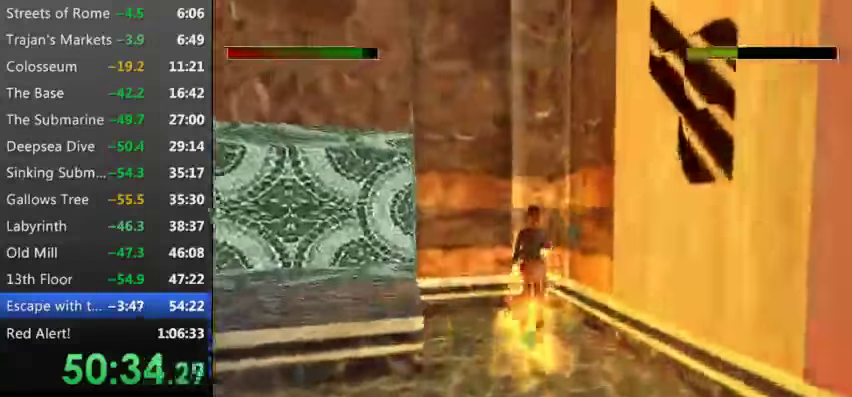
{"keys": ["right", "w"], "events": [[33, "9", "up"], [133, "w", "down"]]}
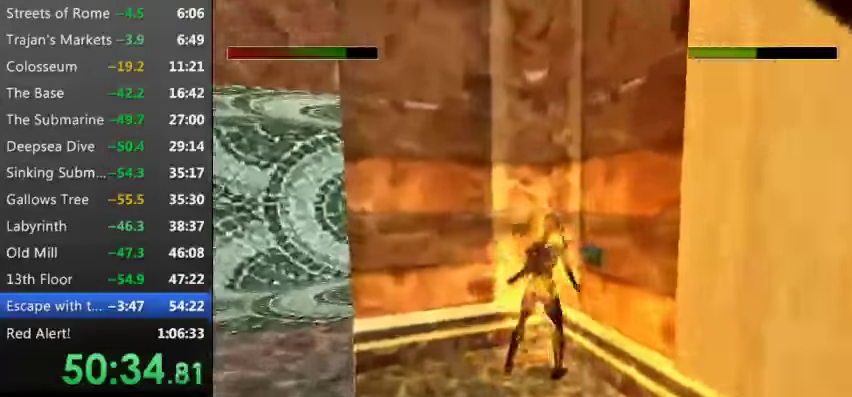
{"keys": ["w"], "events": [[300, "9", "down"], [300, "right", "up"], [400, "9", "up"]]}
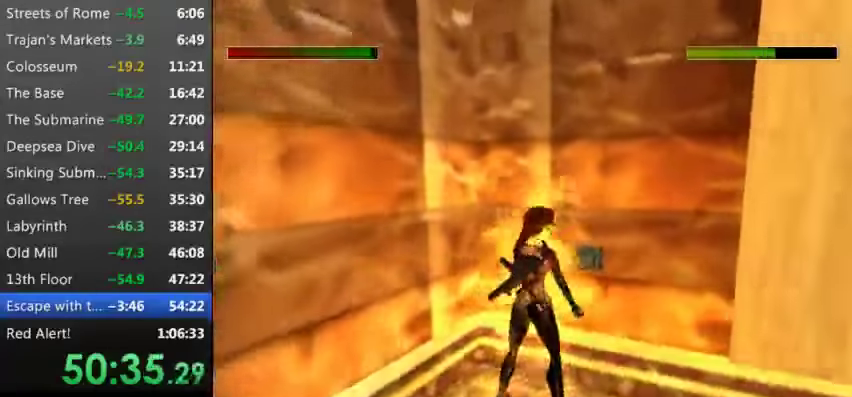
{"keys": ["9"], "events": [[66, "9", "down"], [133, "9", "up"], [266, "9", "down"], [366, "9", "up"], [366, "w", "up"], [500, "9", "down"]]}
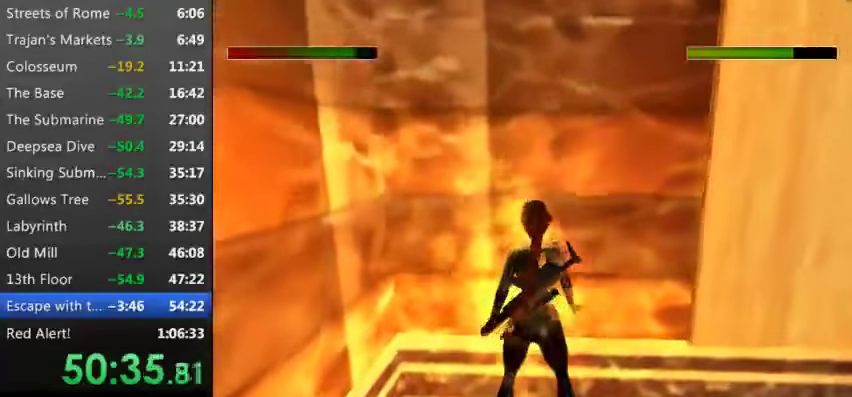
{"keys": ["right"], "events": [[99, "9", "up"], [233, "9", "down"], [233, "right", "down"], [266, "9", "up"], [433, "9", "down"], [499, "9", "up"]]}
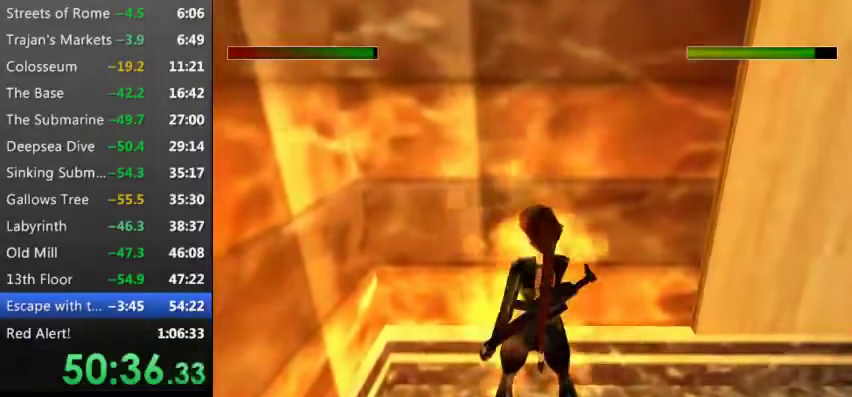
{"keys": ["right"], "events": [[66, "9", "down"], [166, "9", "up"], [300, "9", "down"], [400, "9", "up"]]}
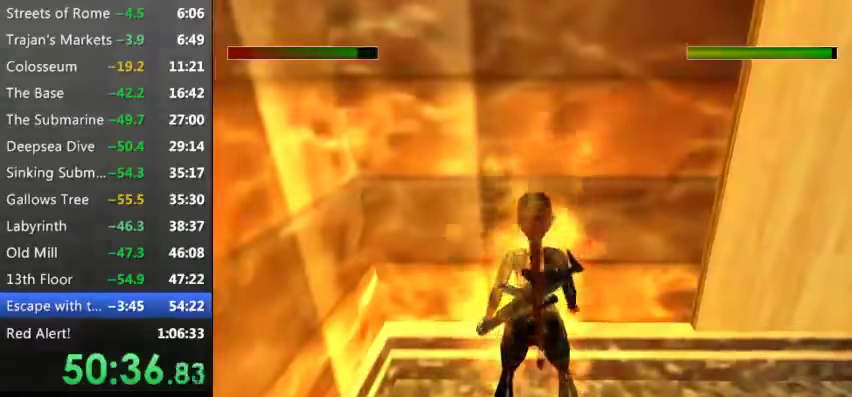
{"keys": ["9", "right"], "events": [[33, "9", "down"], [133, "9", "up"], [233, "9", "down"], [333, "9", "up"], [466, "9", "down"]]}
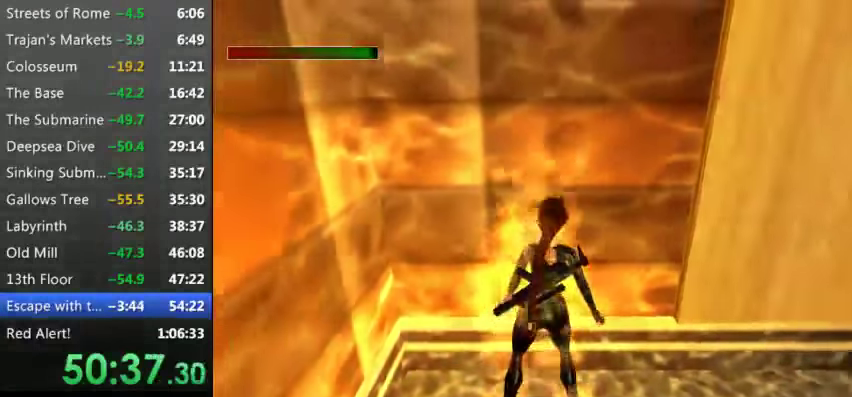
{"keys": ["9", "right", "up"], "events": [[66, "9", "up"], [200, "9", "down"], [300, "9", "up"], [333, "up", "down"], [433, "9", "down"]]}
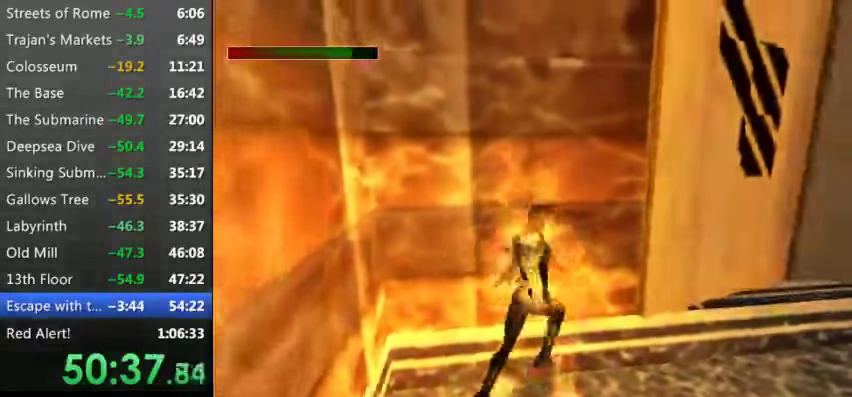
{"keys": ["left", "up"], "events": [[66, "9", "up"], [133, "right", "up"], [200, "9", "down"], [300, "9", "up"], [300, "left", "down"], [400, "9", "down"], [500, "9", "up"]]}
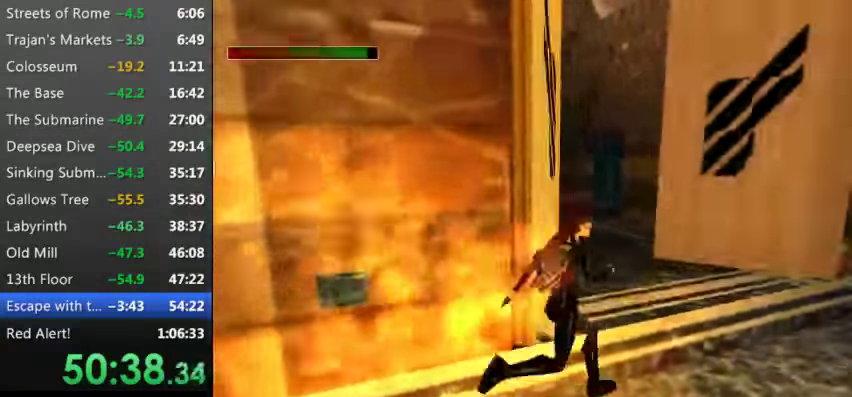
{"keys": ["left", "up"], "events": [[100, "9", "down"], [166, "9", "up"], [266, "9", "down"], [400, "9", "up"]]}
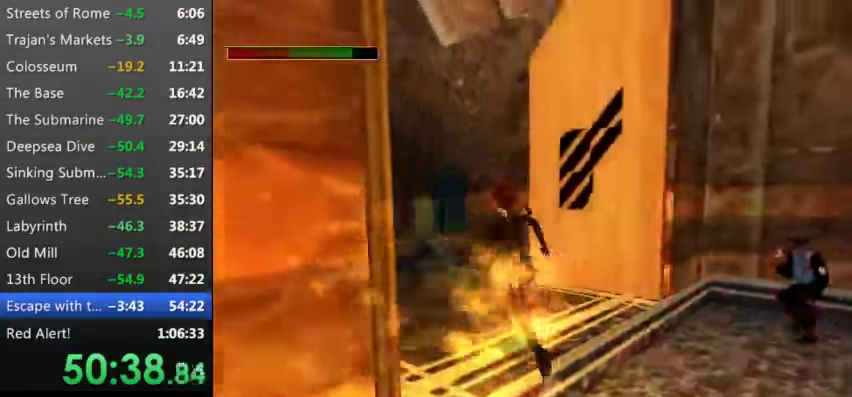
{"keys": ["t", "up"], "events": [[200, "t", "down"], [300, "9", "down"], [300, "left", "up"], [433, "9", "up"]]}